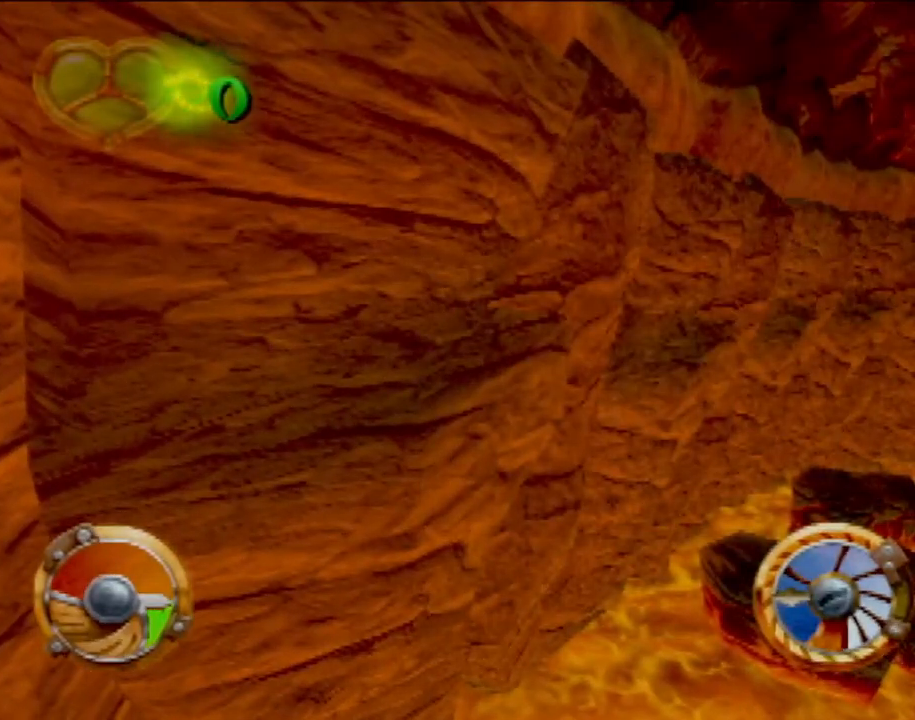
Gameplay with a controller (PlayStation layout); each line is a JSON object with the inputs held at the frame after it. "events" lists button and stick changes between this image and that frame as [ms after this image, input, new state], when the widget could be followed in between. Not read: L3 R3 right_stick.
{"buttons": [], "left_stick": "center", "events": []}
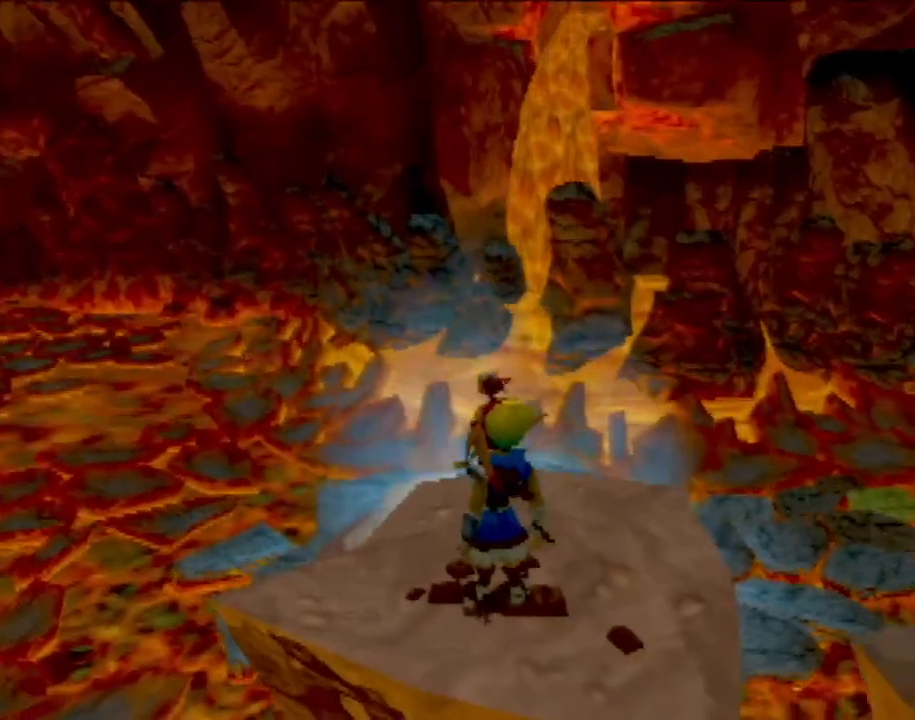
{"buttons": ["CROSS"], "left_stick": "right", "events": [[167, "CROSS", "down"], [451, "left_stick", "right"]]}
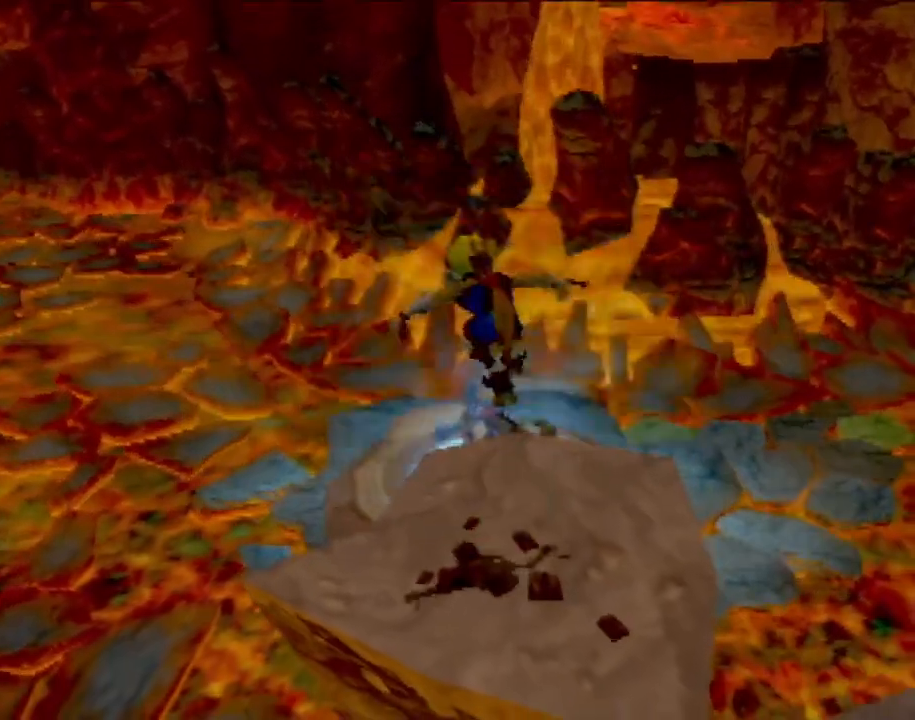
{"buttons": [], "left_stick": "up", "events": [[50, "left_stick", "center"], [317, "CROSS", "up"], [433, "left_stick", "up"]]}
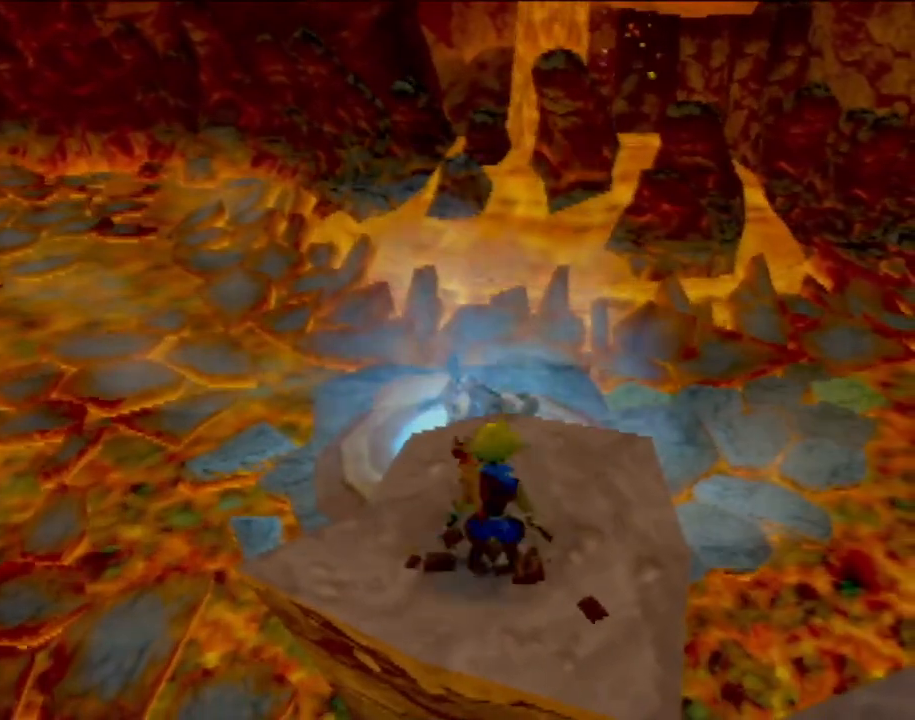
{"buttons": [], "left_stick": "up", "events": []}
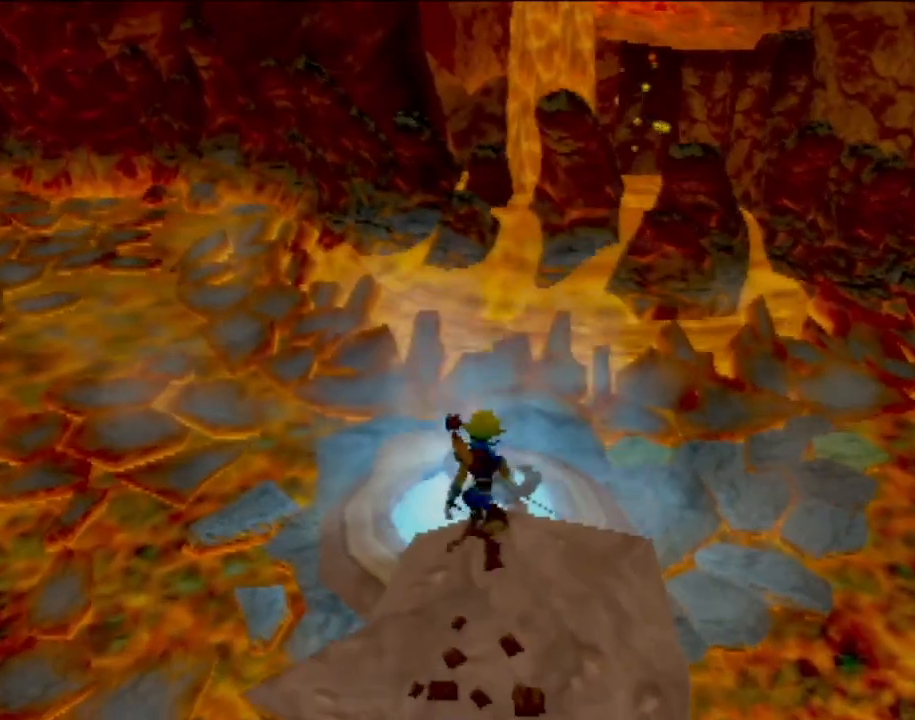
{"buttons": [], "left_stick": "up", "events": []}
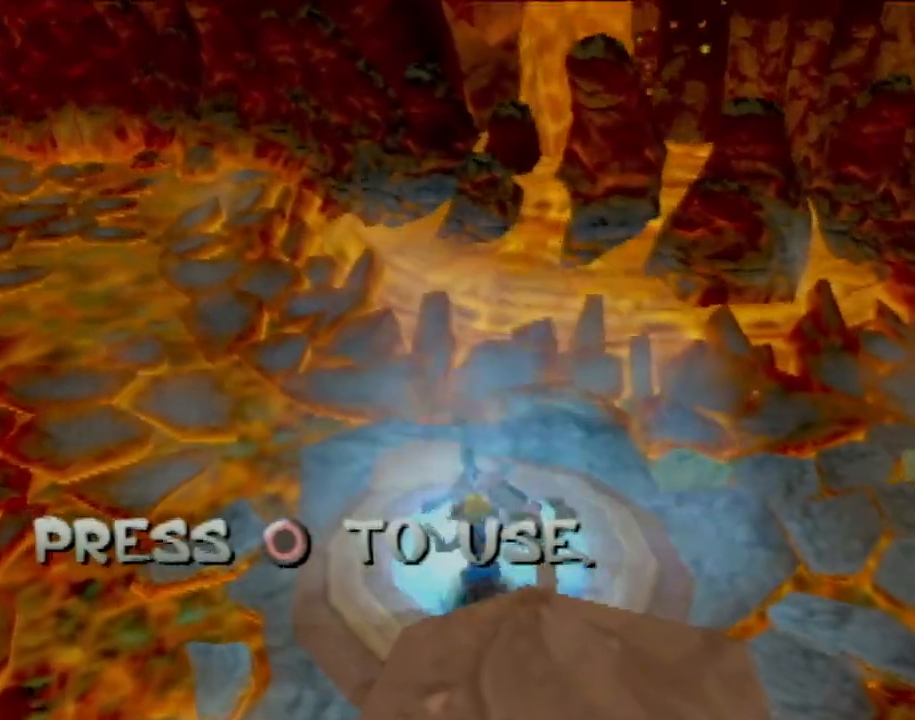
{"buttons": [], "left_stick": "center", "events": [[100, "left_stick", "center"], [184, "CIRCLE", "down"], [267, "CIRCLE", "up"]]}
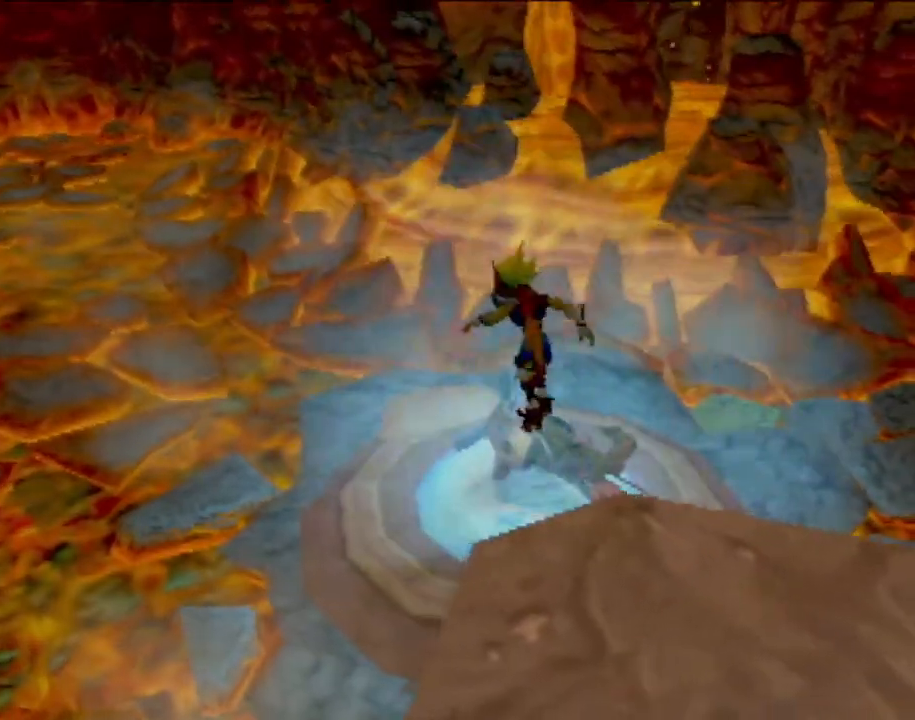
{"buttons": ["CROSS"], "left_stick": "center", "events": [[16, "CROSS", "down"], [267, "left_stick", "left"], [417, "left_stick", "center"]]}
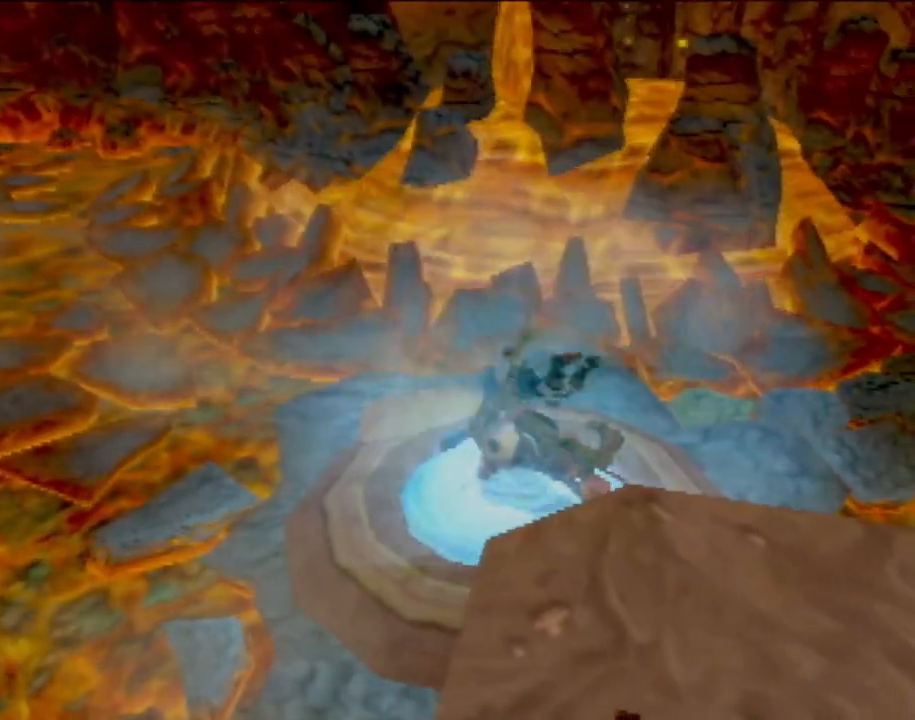
{"buttons": ["CROSS"], "left_stick": "center", "events": [[84, "left_stick", "up-left"], [134, "left_stick", "center"], [350, "left_stick", "up-left"], [451, "left_stick", "center"]]}
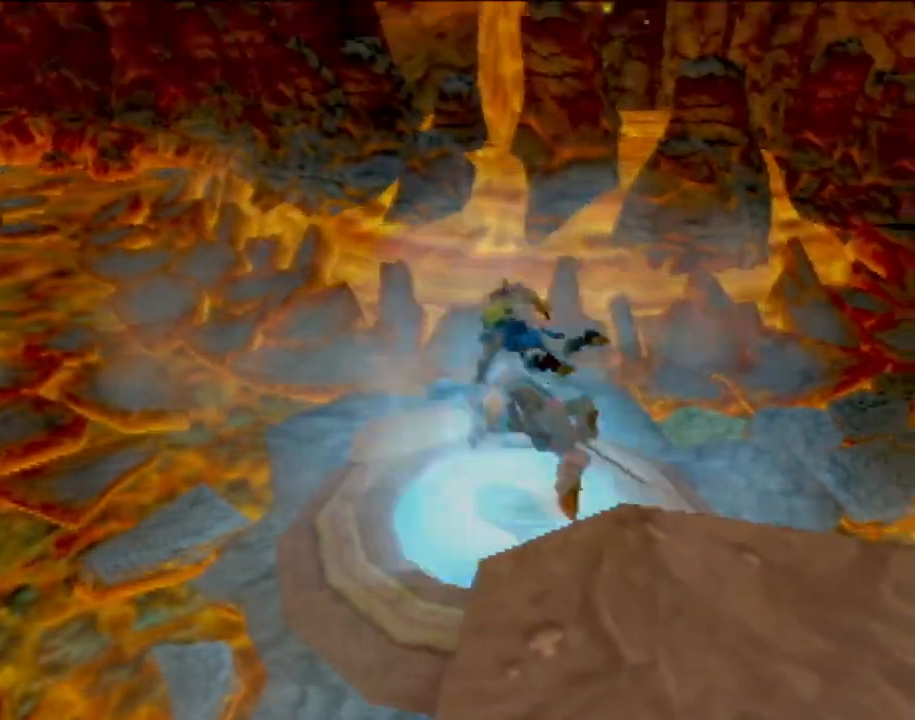
{"buttons": ["CROSS"], "left_stick": "center", "events": [[100, "left_stick", "up-left"], [216, "left_stick", "center"], [383, "left_stick", "up-left"], [483, "left_stick", "center"]]}
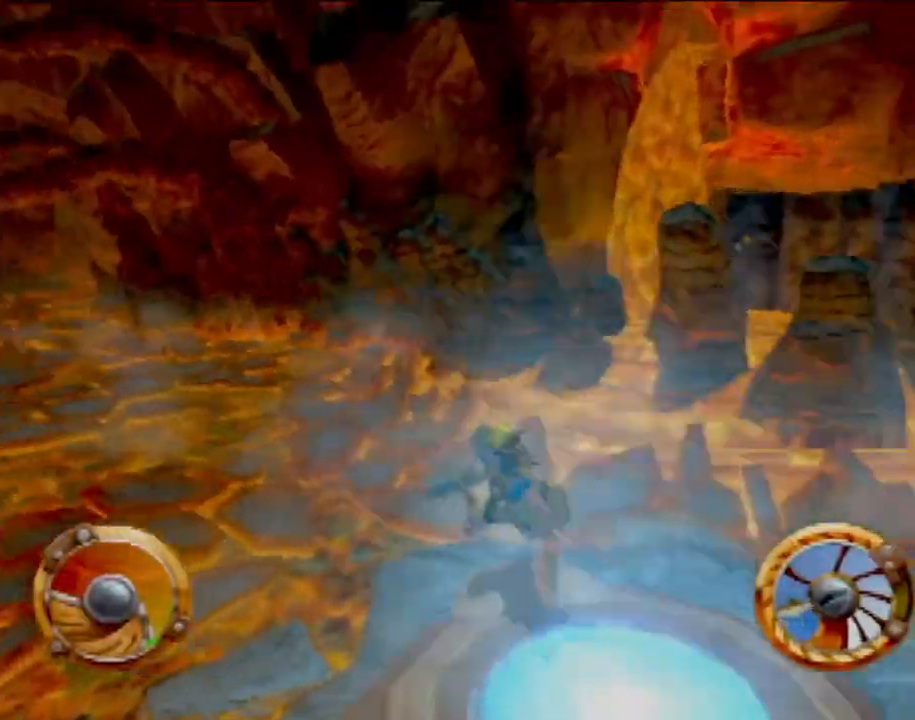
{"buttons": ["CROSS"], "left_stick": "center", "events": []}
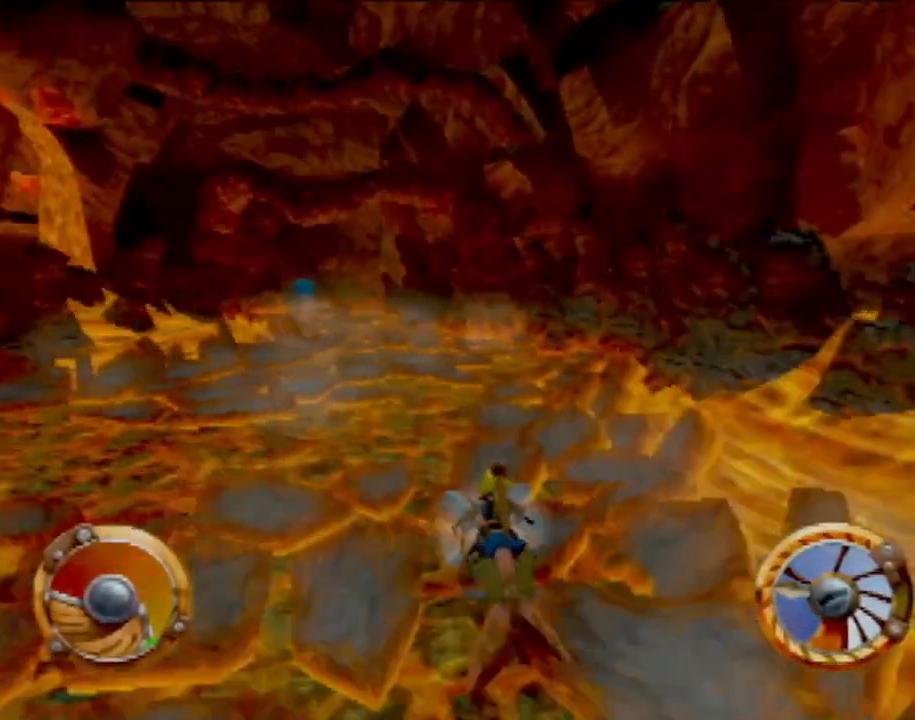
{"buttons": ["CROSS"], "left_stick": "up-left", "events": [[216, "left_stick", "up-left"], [283, "left_stick", "center"], [467, "left_stick", "up-left"]]}
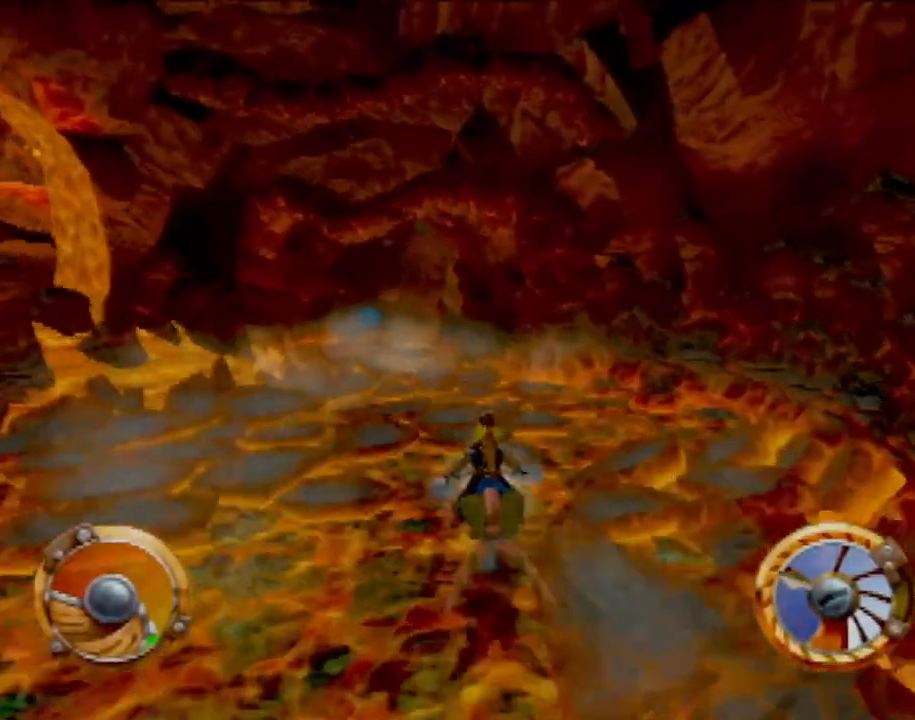
{"buttons": ["CROSS"], "left_stick": "center", "events": [[67, "left_stick", "center"], [234, "left_stick", "up-left"], [317, "left_stick", "center"]]}
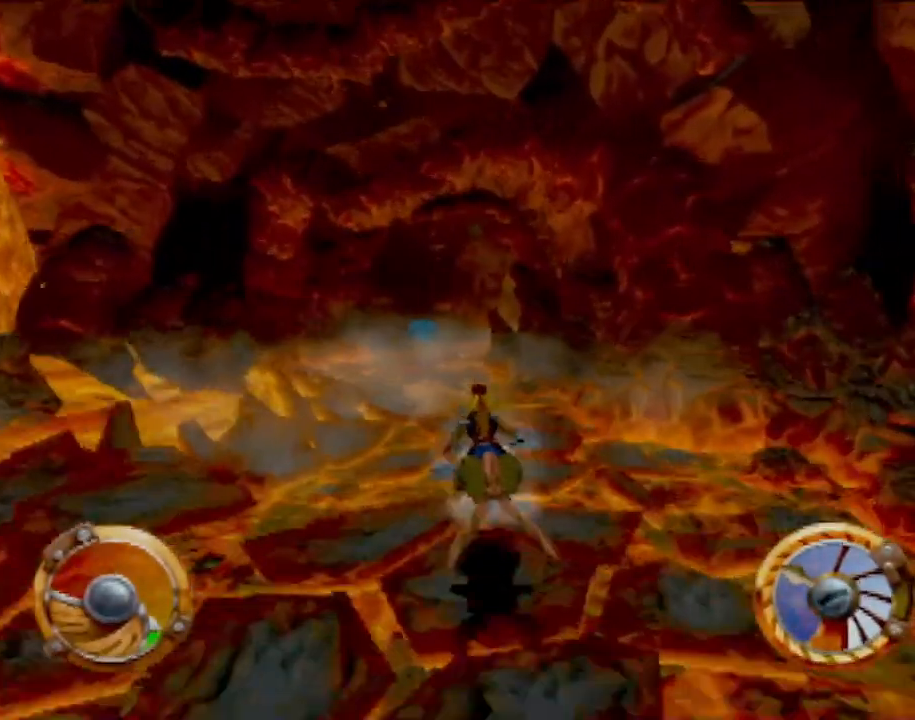
{"buttons": ["CROSS"], "left_stick": "center", "events": []}
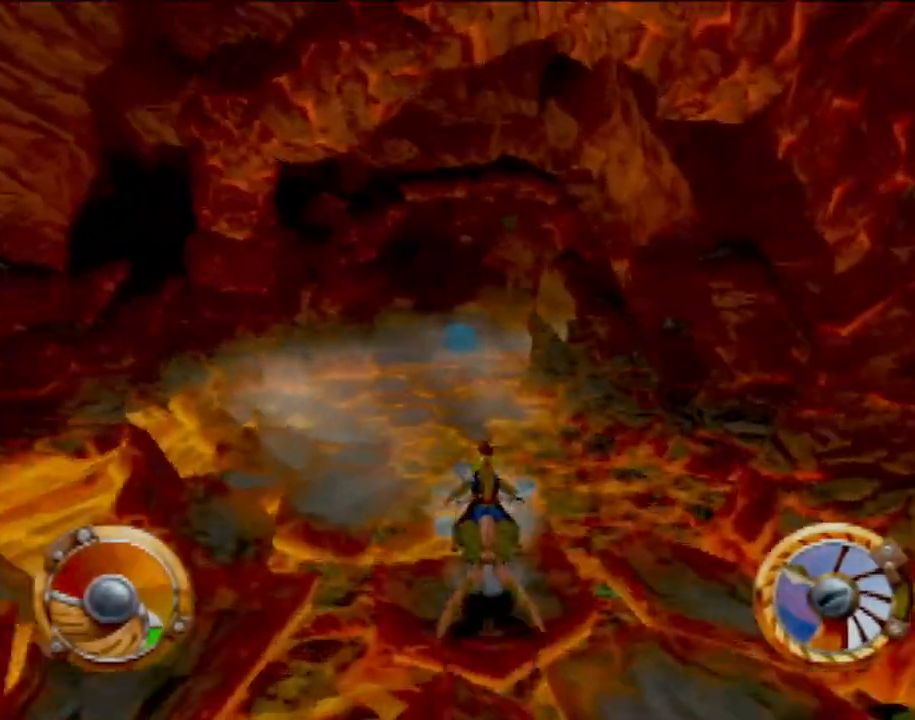
{"buttons": ["CROSS"], "left_stick": "center", "events": []}
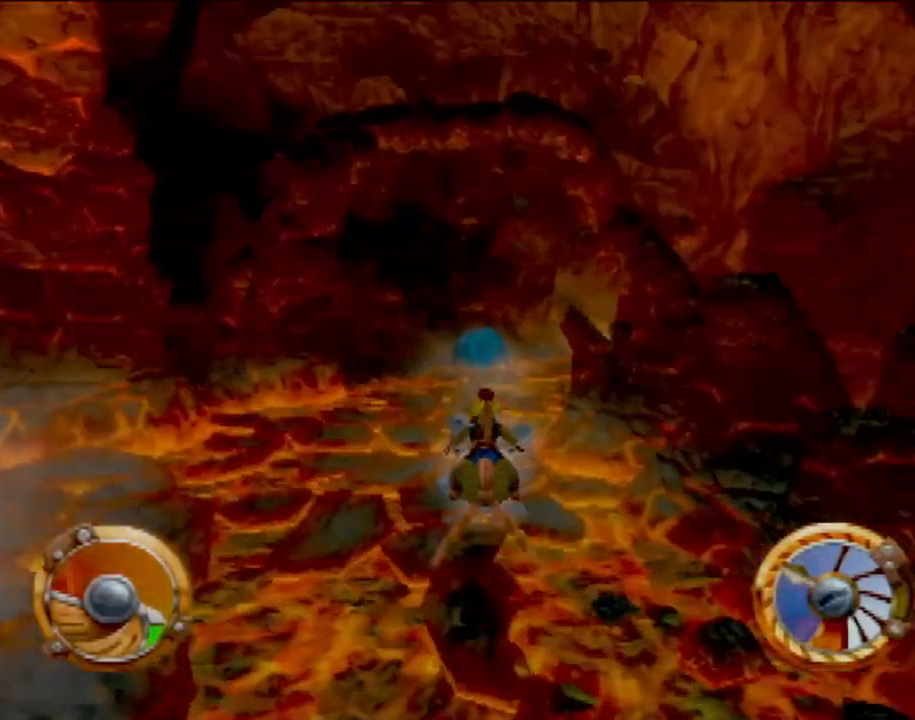
{"buttons": ["CROSS"], "left_stick": "right", "events": [[267, "left_stick", "right"]]}
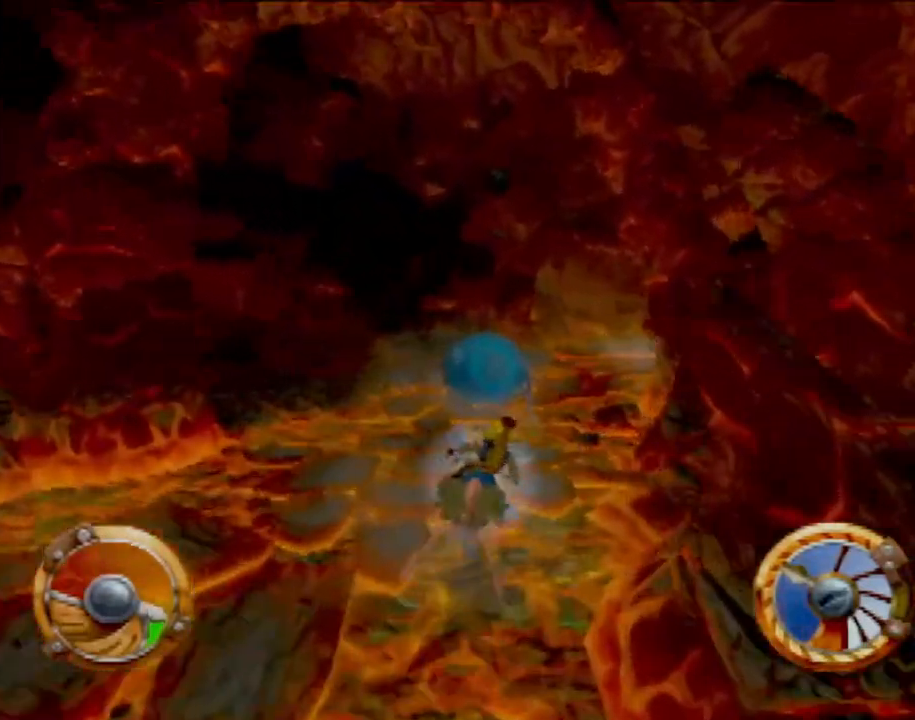
{"buttons": ["CROSS"], "left_stick": "center", "events": [[200, "left_stick", "center"], [300, "left_stick", "right"], [417, "left_stick", "center"]]}
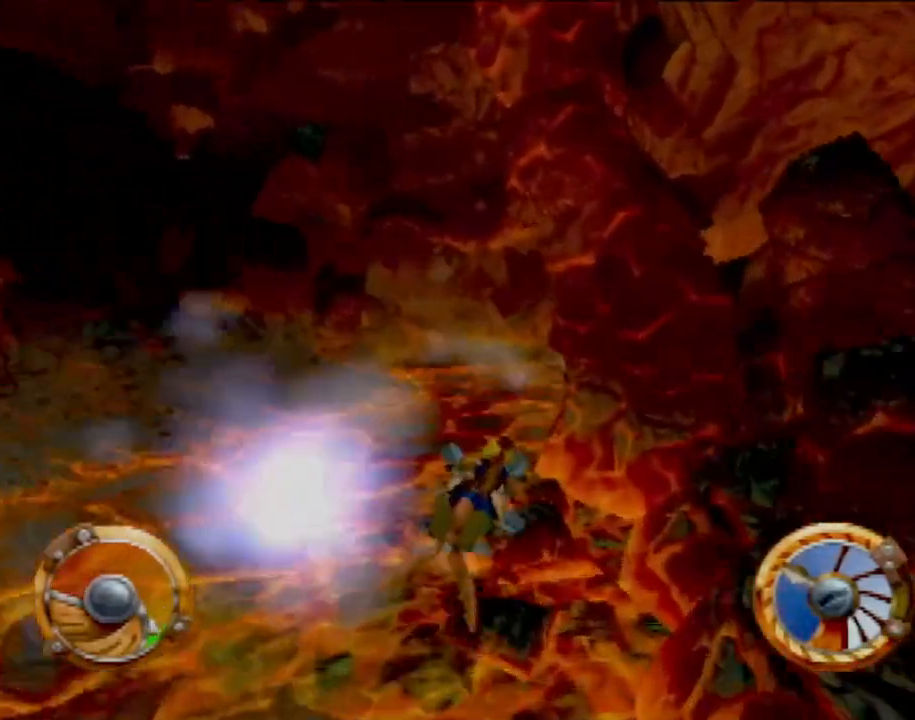
{"buttons": ["CROSS"], "left_stick": "center", "events": [[16, "left_stick", "left"], [200, "left_stick", "center"], [350, "left_stick", "right"], [433, "left_stick", "center"]]}
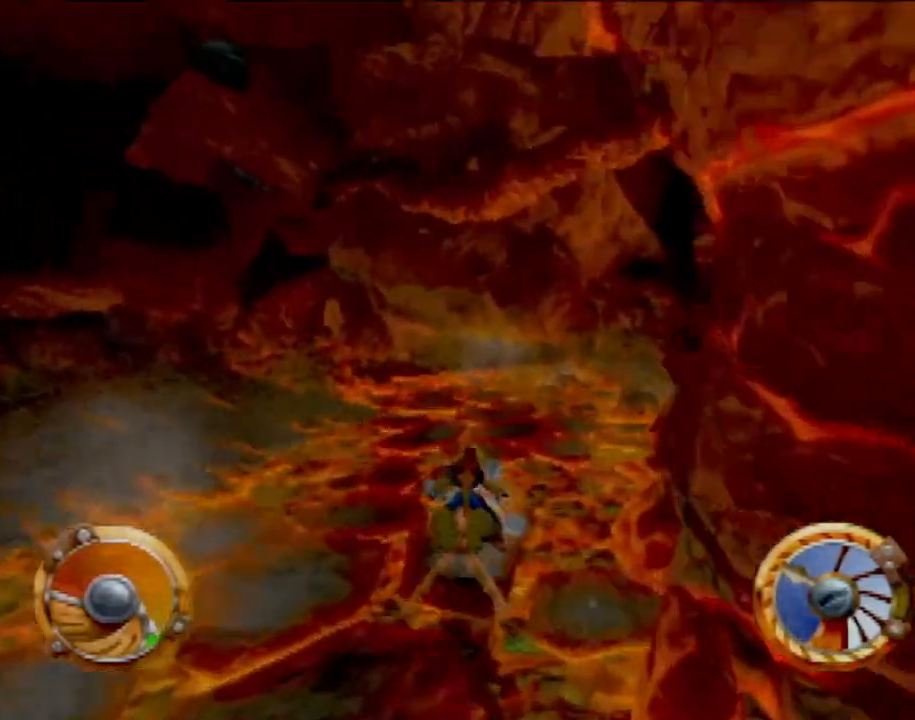
{"buttons": ["CROSS"], "left_stick": "left", "events": [[17, "left_stick", "right"], [167, "left_stick", "center"], [501, "left_stick", "left"]]}
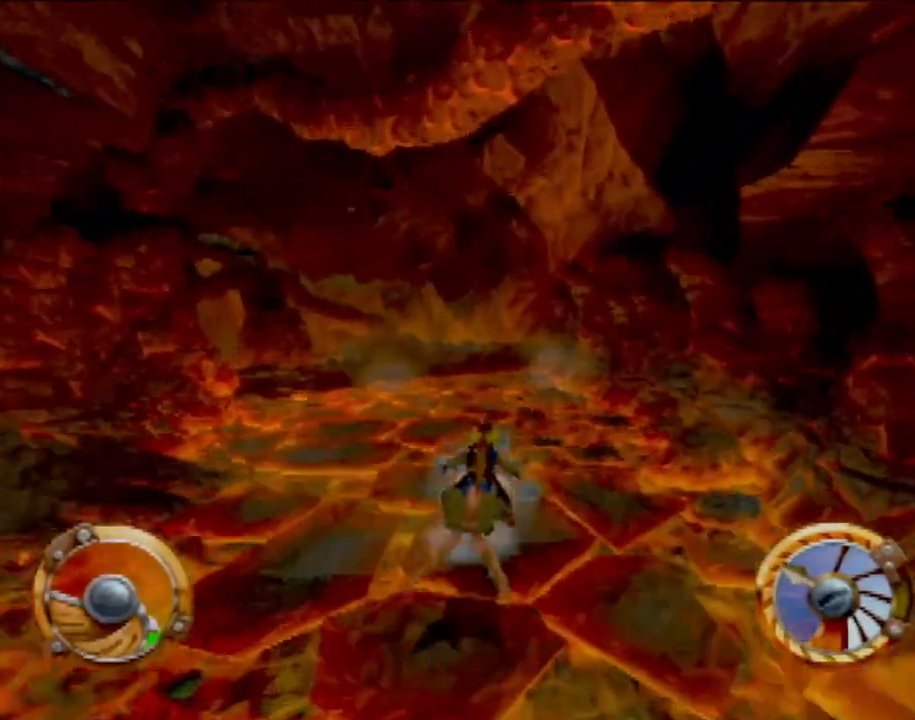
{"buttons": ["CROSS"], "left_stick": "center", "events": [[183, "left_stick", "center"]]}
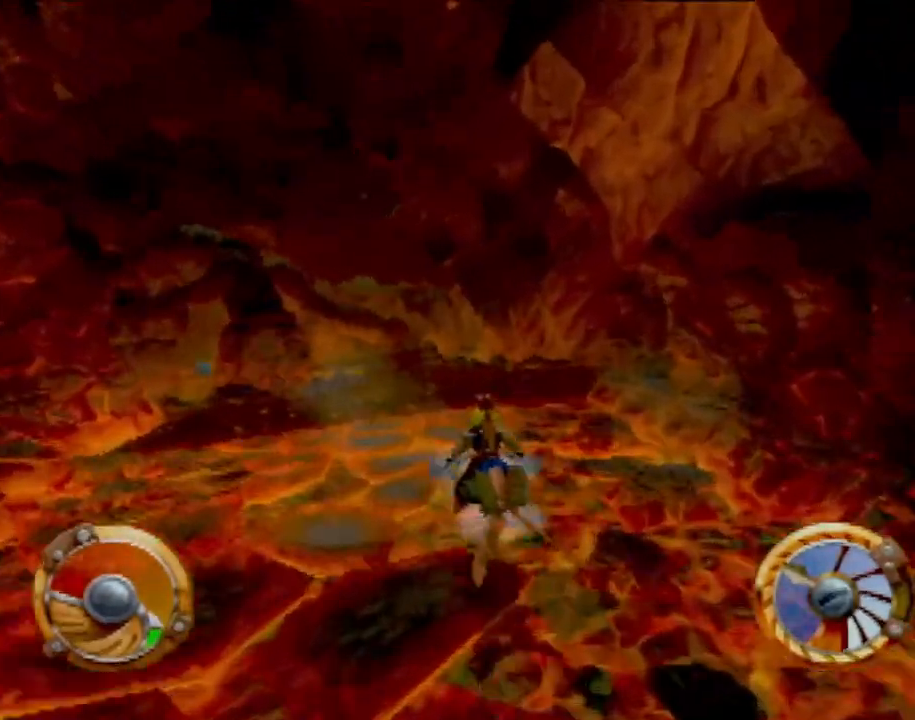
{"buttons": ["CROSS"], "left_stick": "left", "events": [[384, "left_stick", "left"]]}
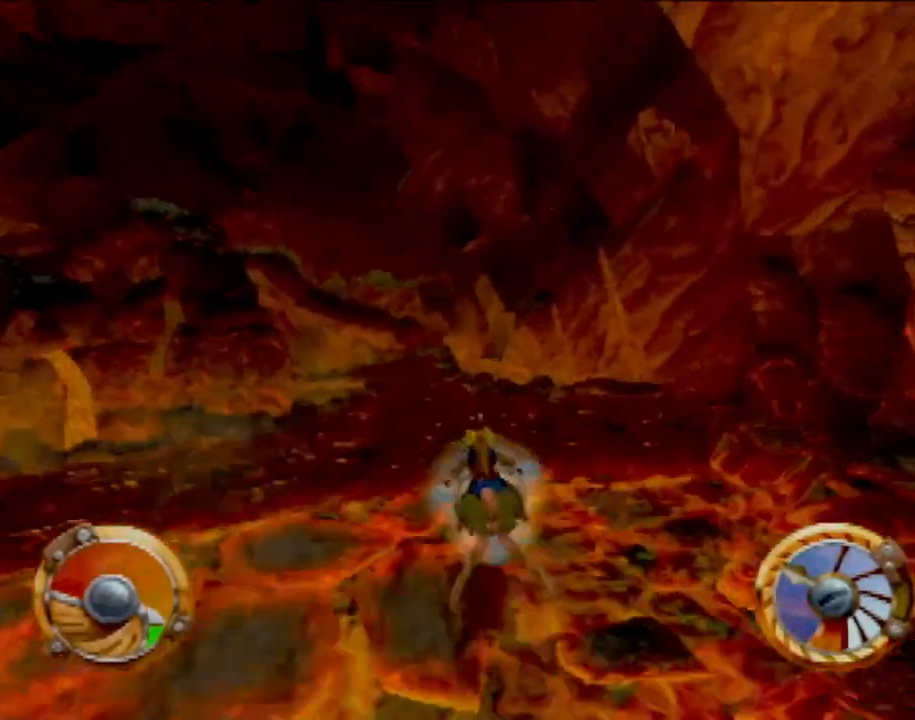
{"buttons": ["CROSS"], "left_stick": "center", "events": [[33, "left_stick", "center"]]}
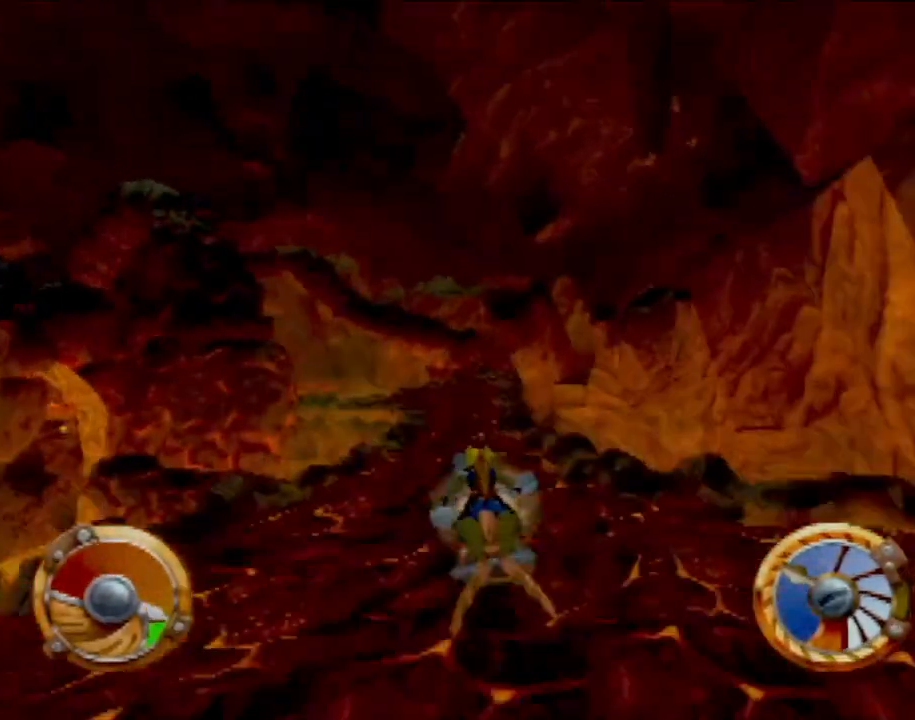
{"buttons": [], "left_stick": "center", "events": [[250, "left_stick", "up-left"], [317, "left_stick", "left"], [334, "CROSS", "up"], [451, "left_stick", "center"]]}
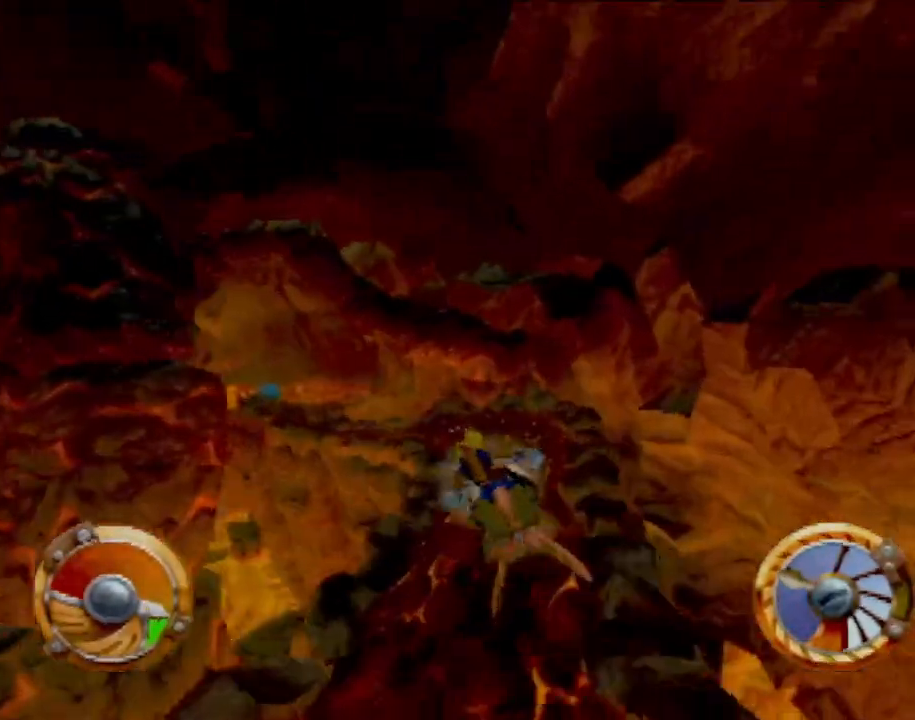
{"buttons": ["CROSS"], "left_stick": "left", "events": [[33, "left_stick", "left"], [116, "CROSS", "down"], [150, "left_stick", "center"], [367, "left_stick", "left"]]}
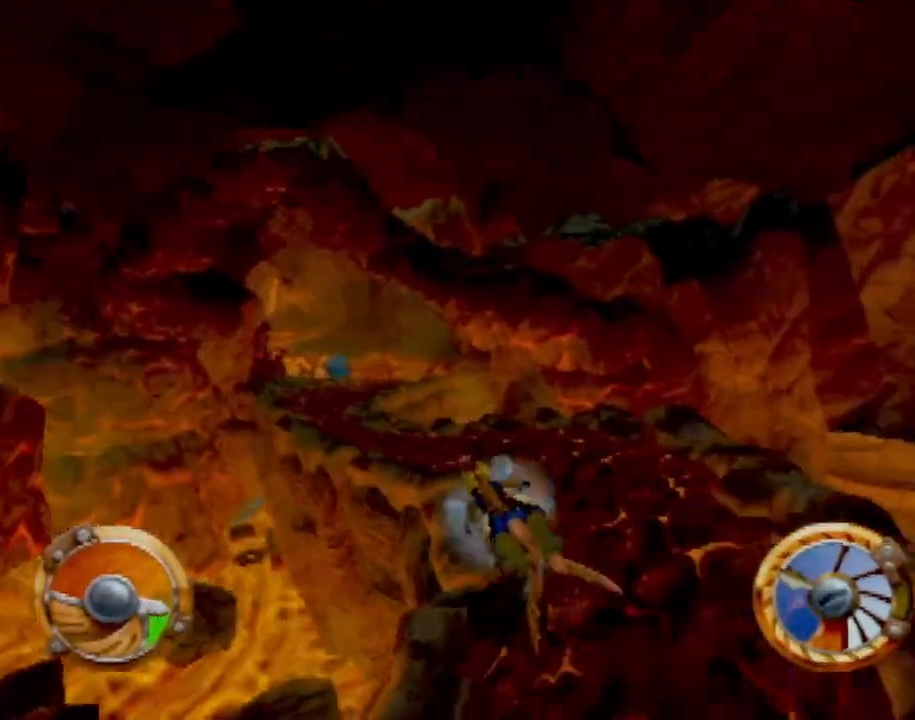
{"buttons": ["CROSS"], "left_stick": "center", "events": [[67, "CROSS", "up"], [134, "CROSS", "down"], [134, "left_stick", "center"]]}
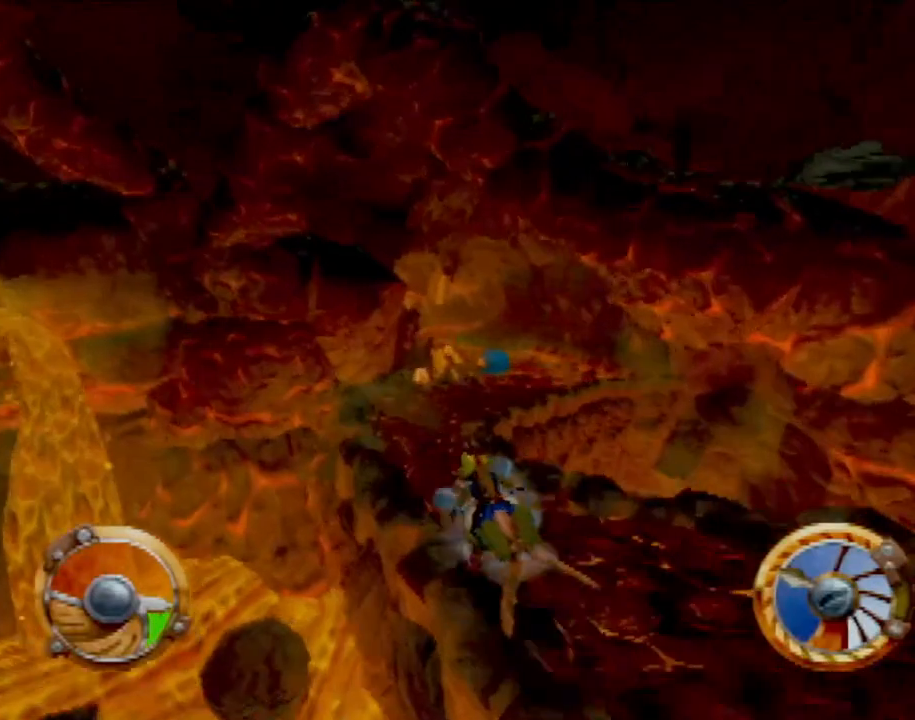
{"buttons": [], "left_stick": "center", "events": [[250, "CROSS", "up"], [317, "left_stick", "right"], [483, "left_stick", "center"]]}
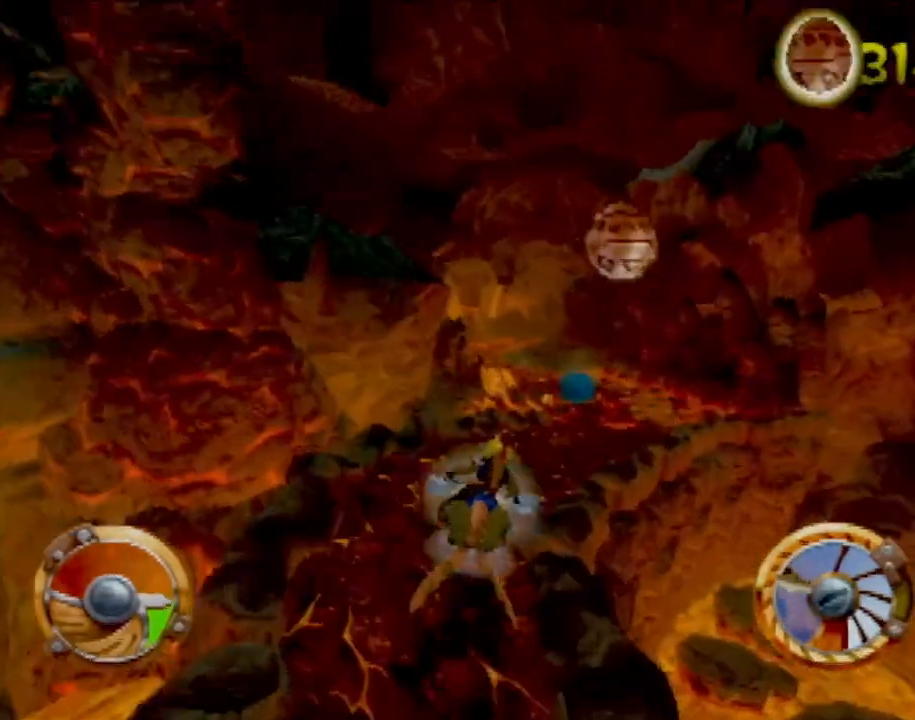
{"buttons": ["CROSS"], "left_stick": "center", "events": [[284, "left_stick", "right"], [317, "CROSS", "down"], [417, "left_stick", "center"]]}
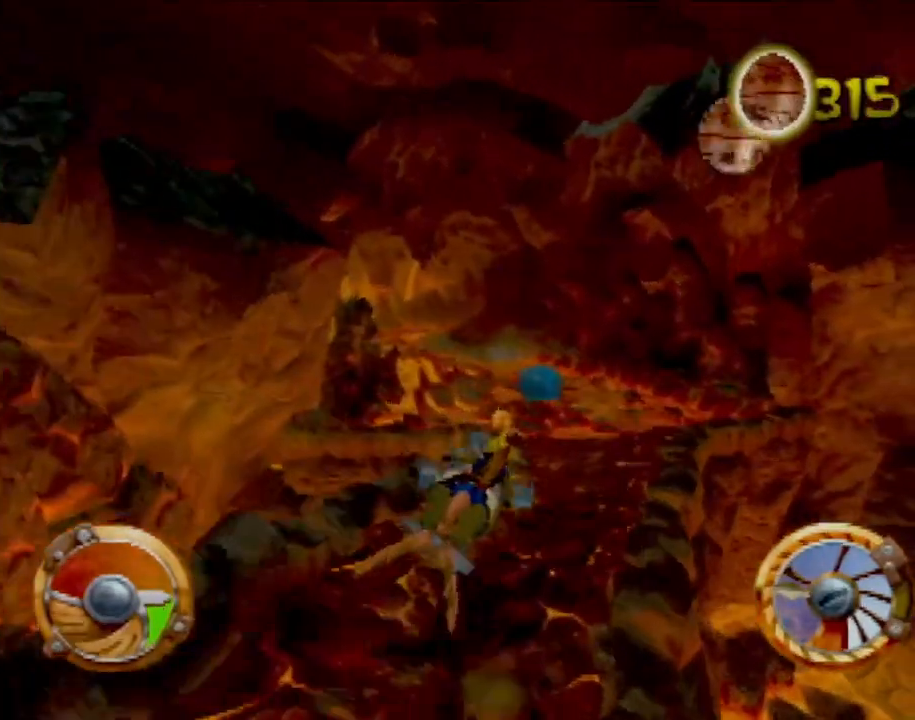
{"buttons": ["CROSS"], "left_stick": "right", "events": [[100, "left_stick", "left"], [317, "left_stick", "center"], [417, "left_stick", "right"]]}
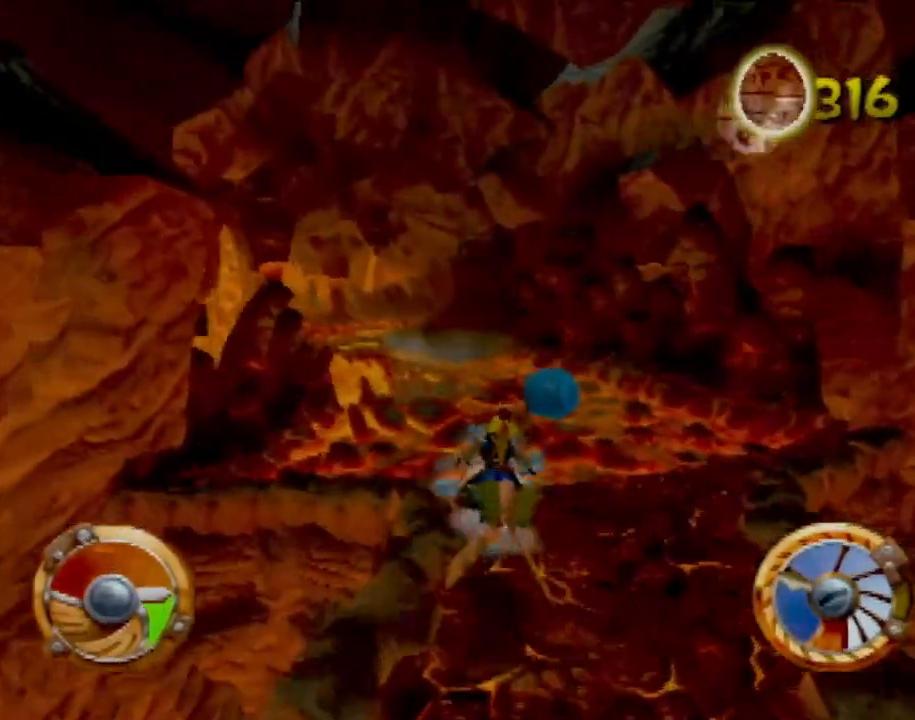
{"buttons": ["CROSS"], "left_stick": "right", "events": [[150, "left_stick", "center"], [284, "left_stick", "right"]]}